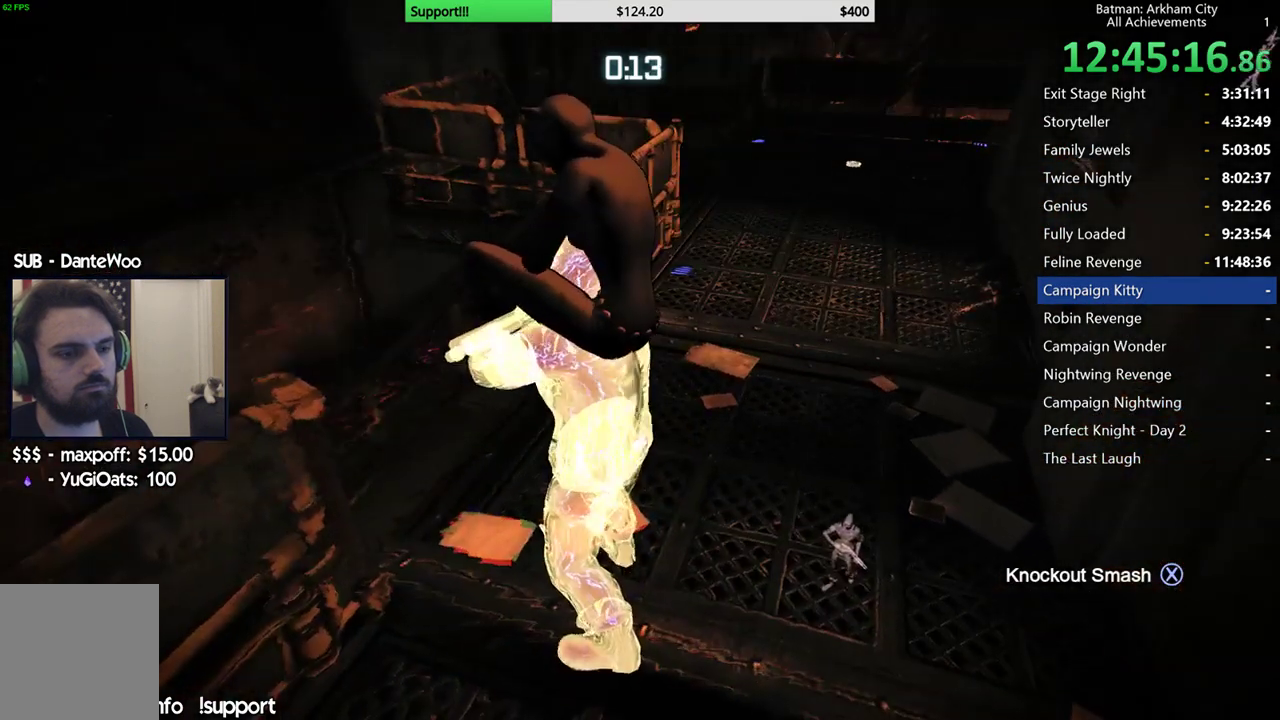
Gameplay with a controller (Xbox layout); each line is a JSON object with the inputs held at the frame after it. "events" lists button and stick changes between this image and that frame as [ms after this image, input, new state], when the widget could be followed in between.
{"buttons": [], "left_stick": "center", "right_stick": "down", "events": [[450, "right_stick", "down"]]}
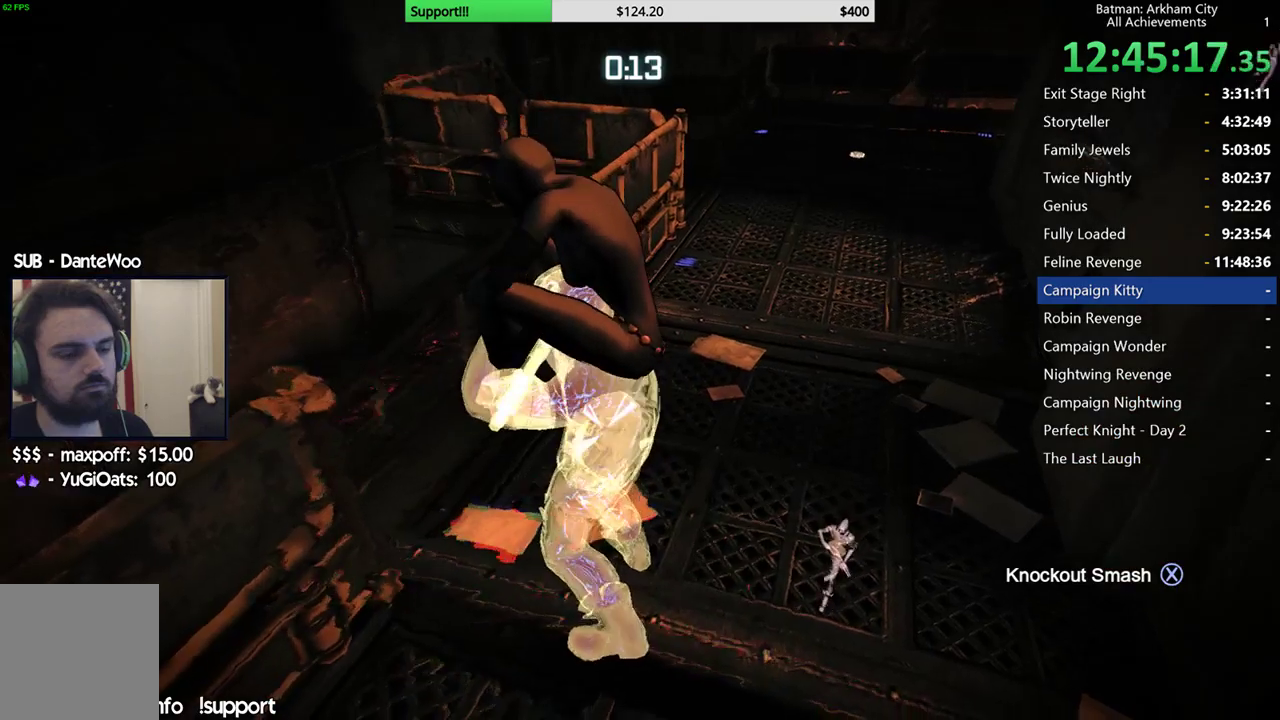
{"buttons": [], "left_stick": "center", "right_stick": "center", "events": [[300, "right_stick", "center"]]}
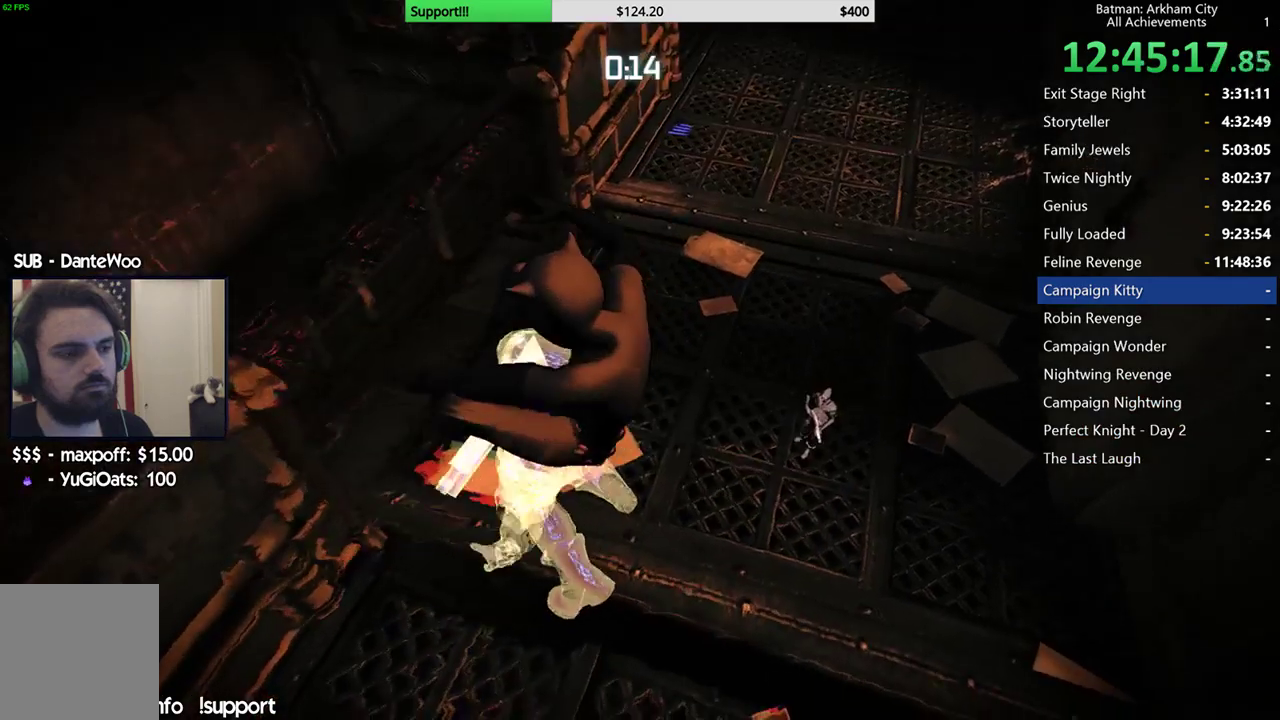
{"buttons": [], "left_stick": "center", "right_stick": "center", "events": [[50, "right_stick", "down-left"], [183, "right_stick", "center"], [367, "right_stick", "down-left"], [483, "right_stick", "center"]]}
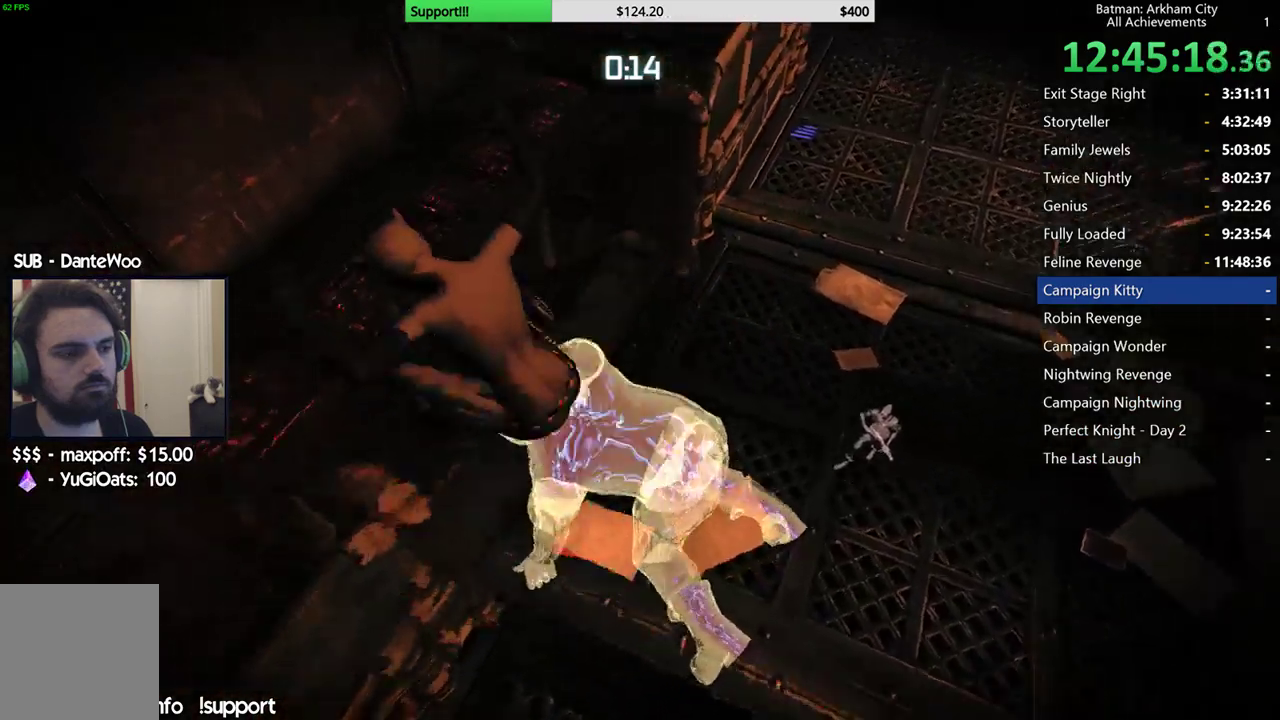
{"buttons": ["R2"], "left_stick": "right", "right_stick": "center", "events": [[133, "R2", "down"], [183, "left_stick", "right"], [217, "right_stick", "down-left"], [400, "right_stick", "center"]]}
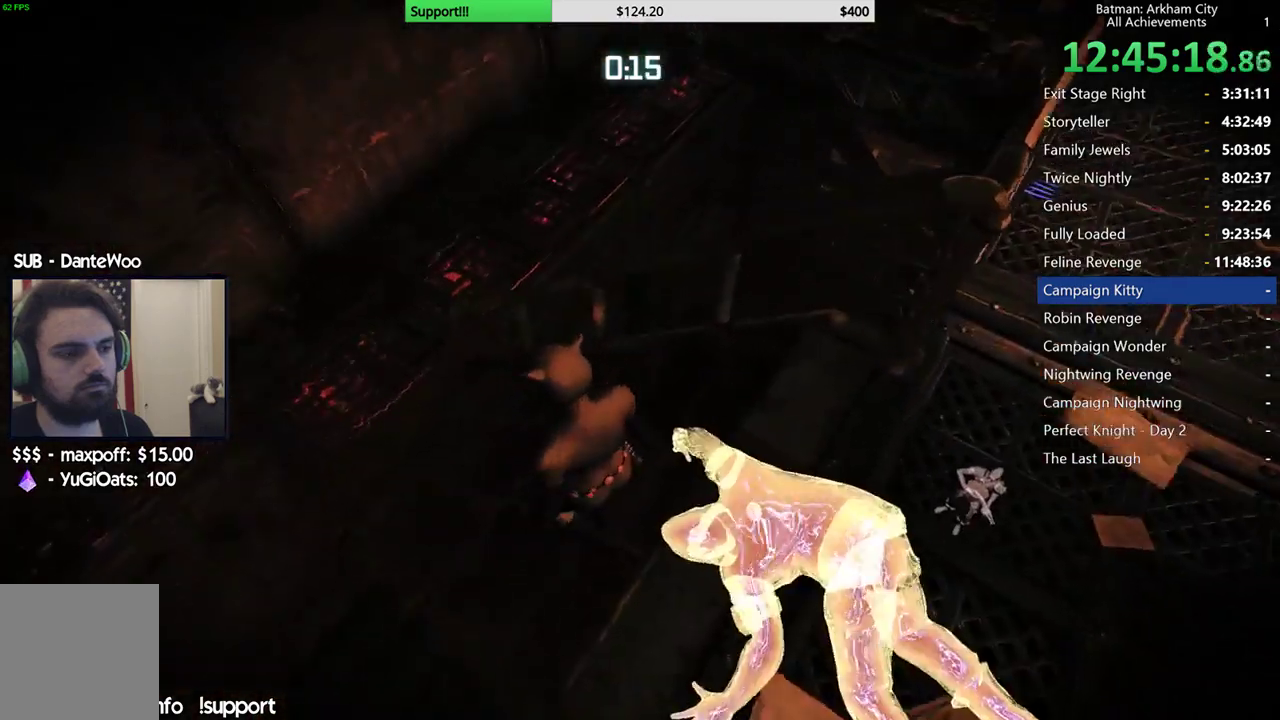
{"buttons": ["R2"], "left_stick": "right", "right_stick": "down", "events": [[150, "right_stick", "up"], [317, "right_stick", "center"], [417, "right_stick", "down"]]}
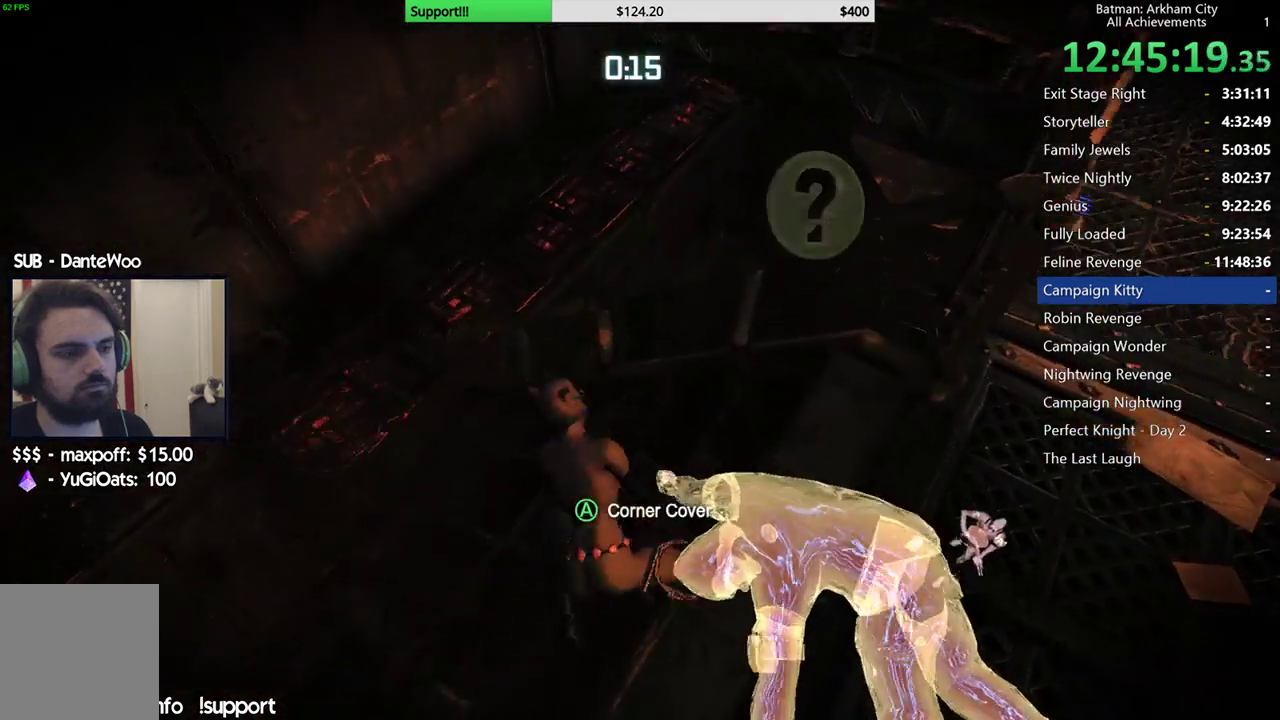
{"buttons": ["R2"], "left_stick": "right", "right_stick": "down-left", "events": [[117, "right_stick", "center"], [200, "right_stick", "down"], [500, "right_stick", "down-left"]]}
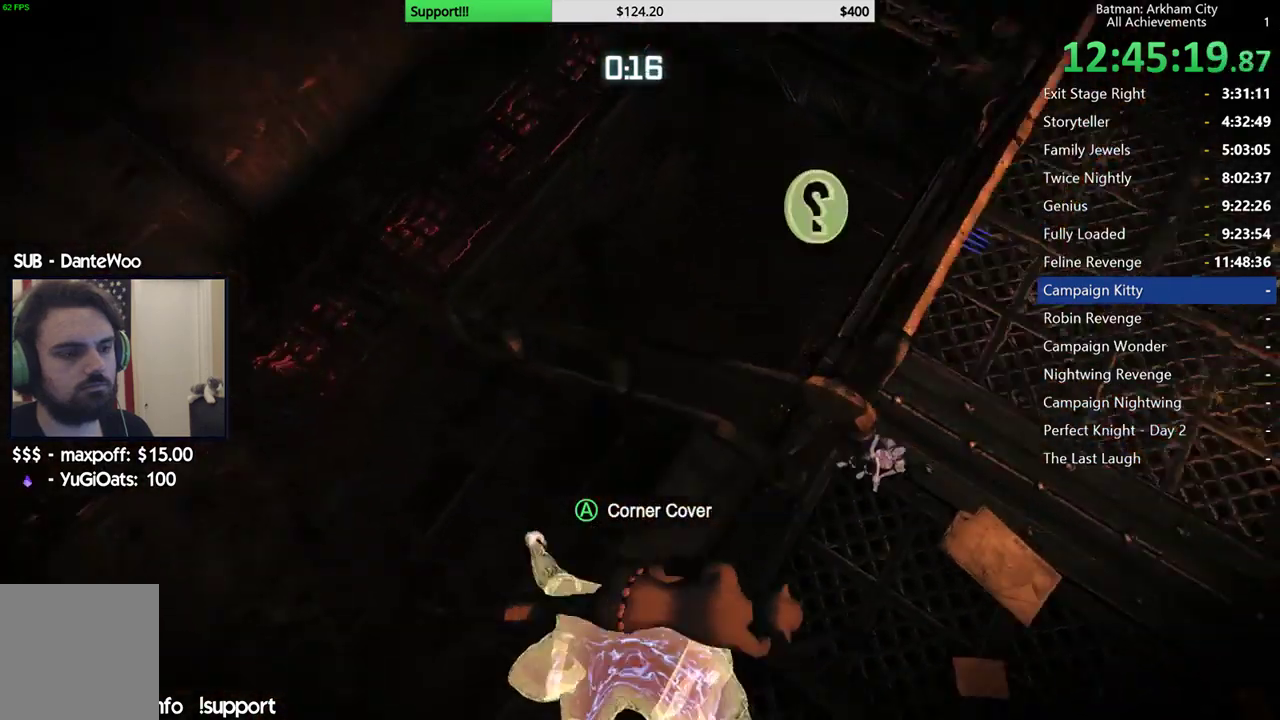
{"buttons": ["R2"], "left_stick": "up-right", "right_stick": "down-left", "events": [[17, "left_stick", "down-right"], [117, "left_stick", "down"], [283, "right_stick", "up-left"], [433, "left_stick", "right"], [500, "left_stick", "up-right"], [500, "right_stick", "down-left"]]}
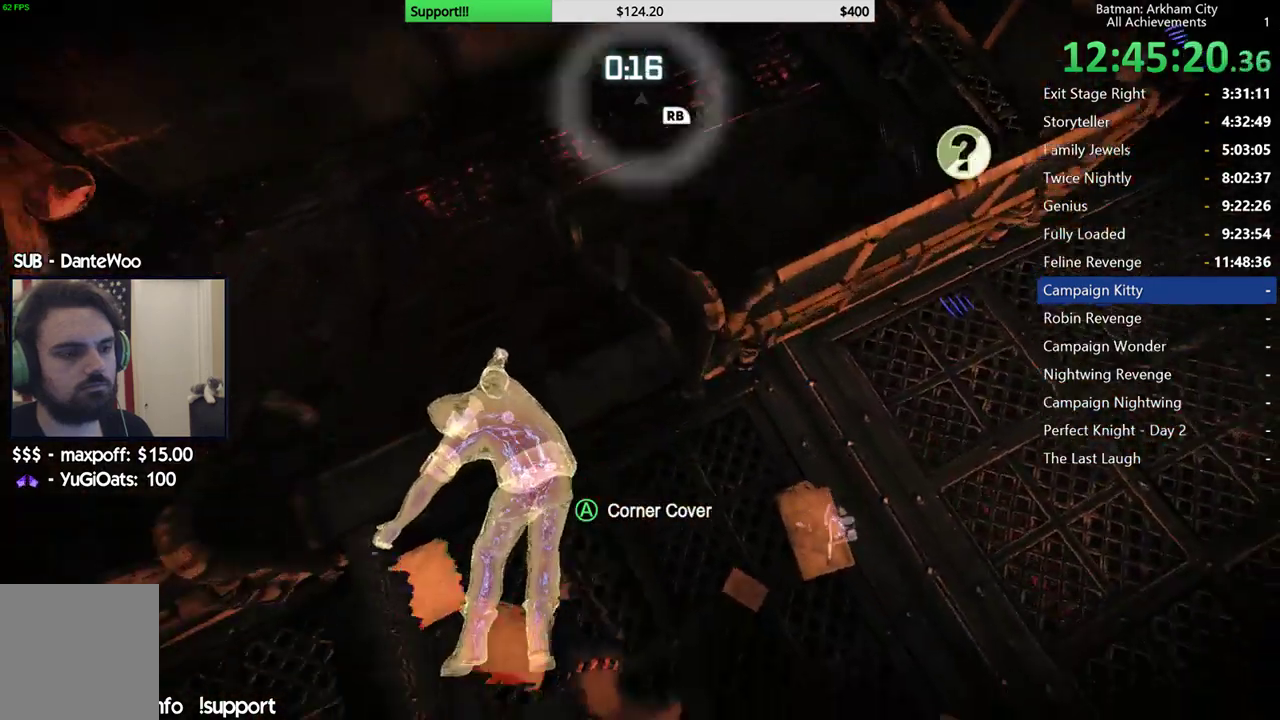
{"buttons": ["R2"], "left_stick": "up-left", "right_stick": "center", "events": [[117, "left_stick", "up"], [217, "right_stick", "left"], [233, "left_stick", "up-left"], [417, "right_stick", "center"]]}
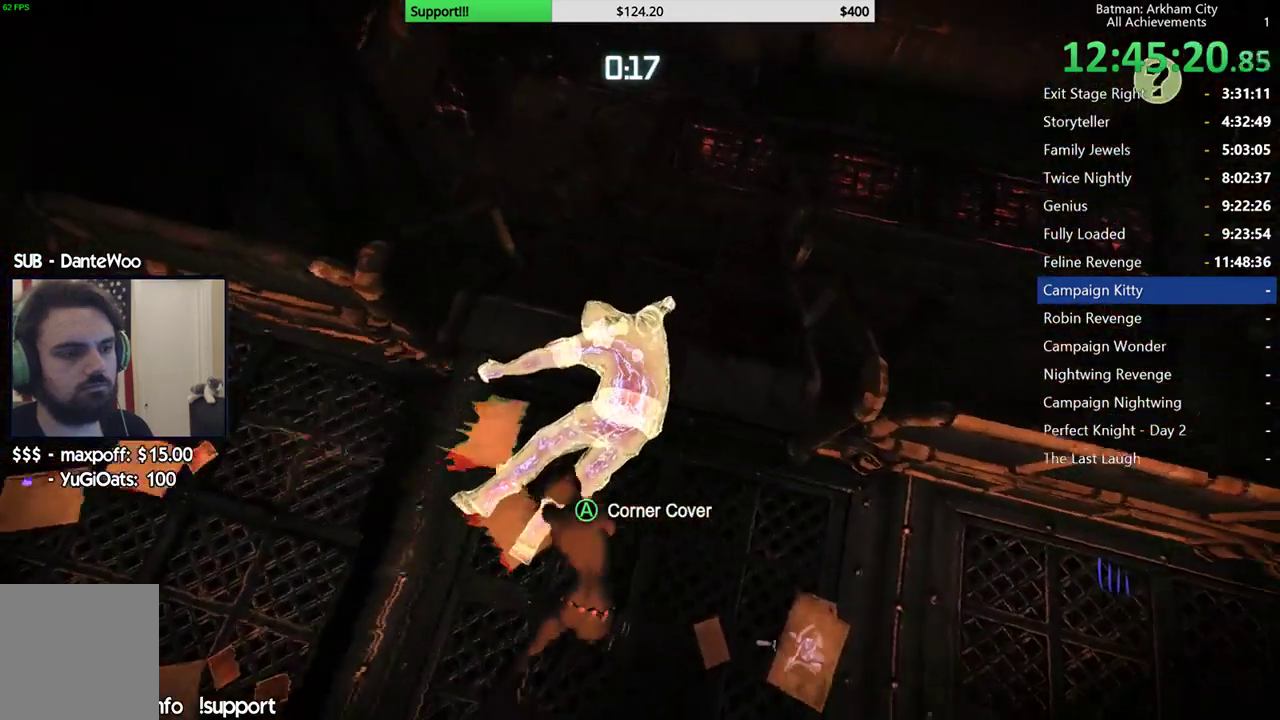
{"buttons": ["R2"], "left_stick": "left", "right_stick": "center", "events": [[17, "right_stick", "up-right"], [50, "left_stick", "left"], [250, "right_stick", "right"], [383, "right_stick", "down-right"], [500, "right_stick", "center"]]}
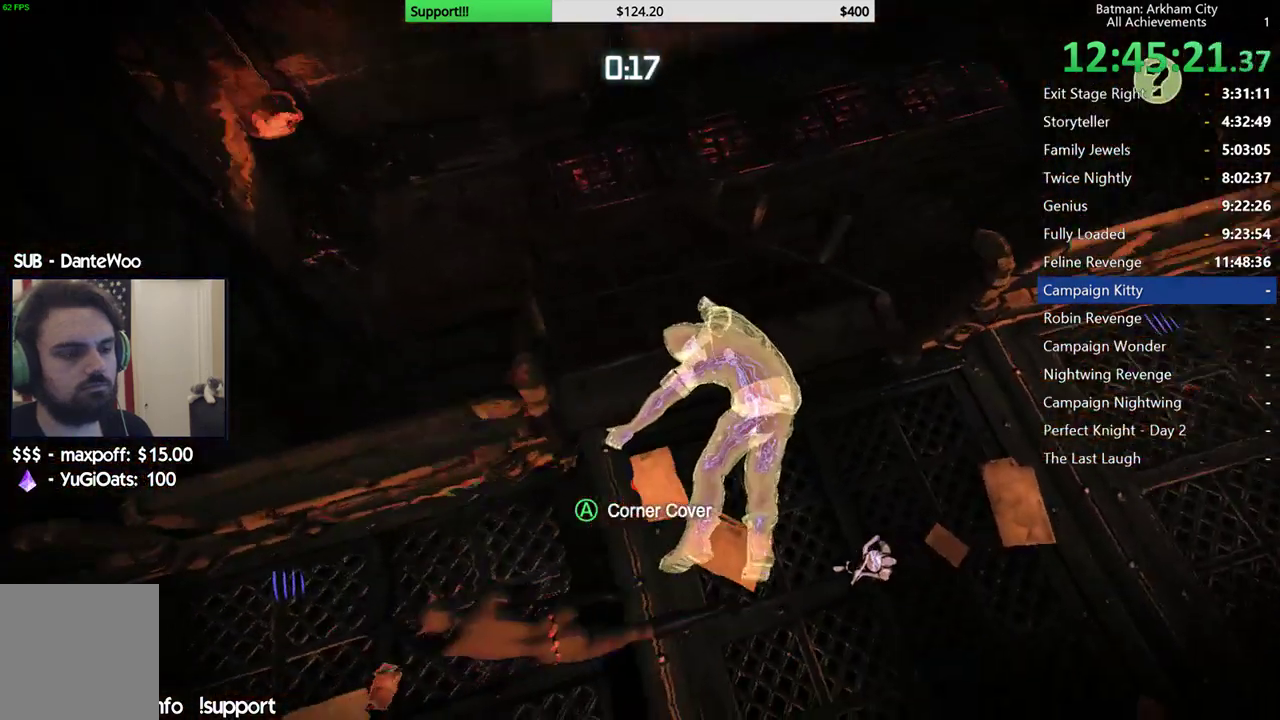
{"buttons": ["R2"], "left_stick": "up", "right_stick": "center", "events": [[217, "right_stick", "down"], [317, "left_stick", "up-left"], [400, "right_stick", "center"], [417, "left_stick", "up"]]}
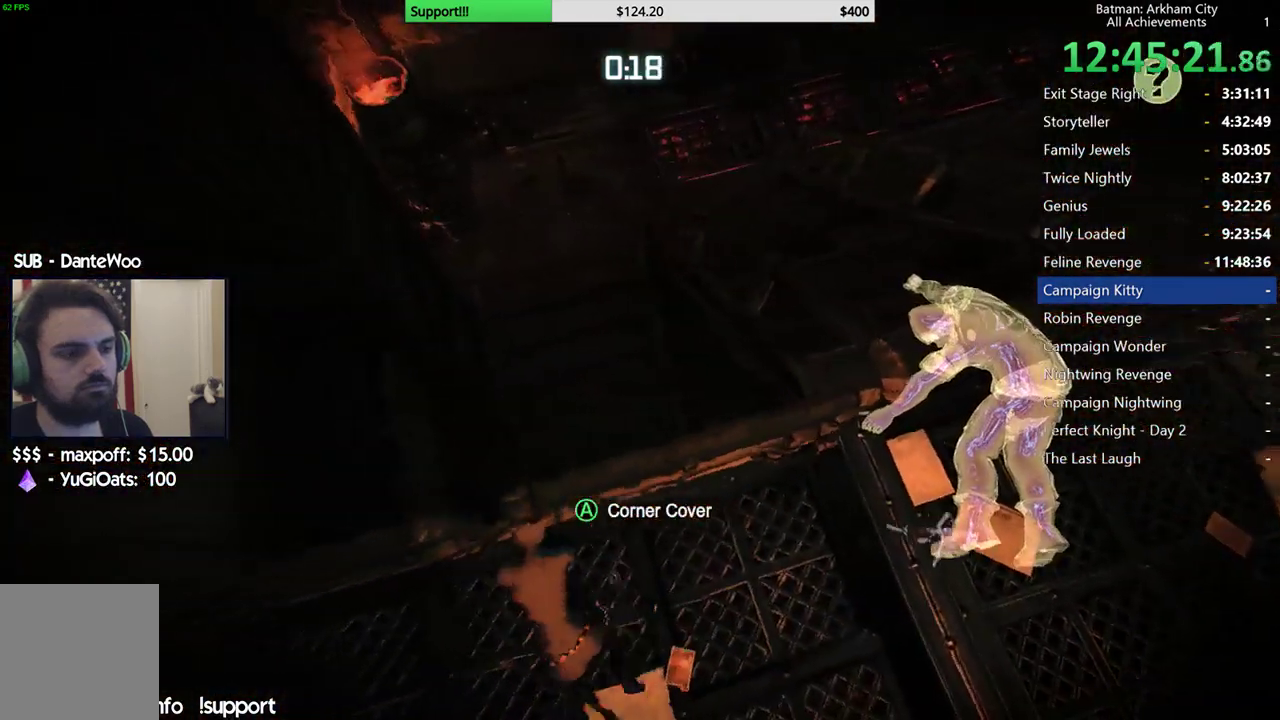
{"buttons": [], "left_stick": "up", "right_stick": "center", "events": [[50, "R2", "up"], [117, "right_stick", "down"], [317, "right_stick", "center"], [333, "left_stick", "up-right"], [483, "left_stick", "up"]]}
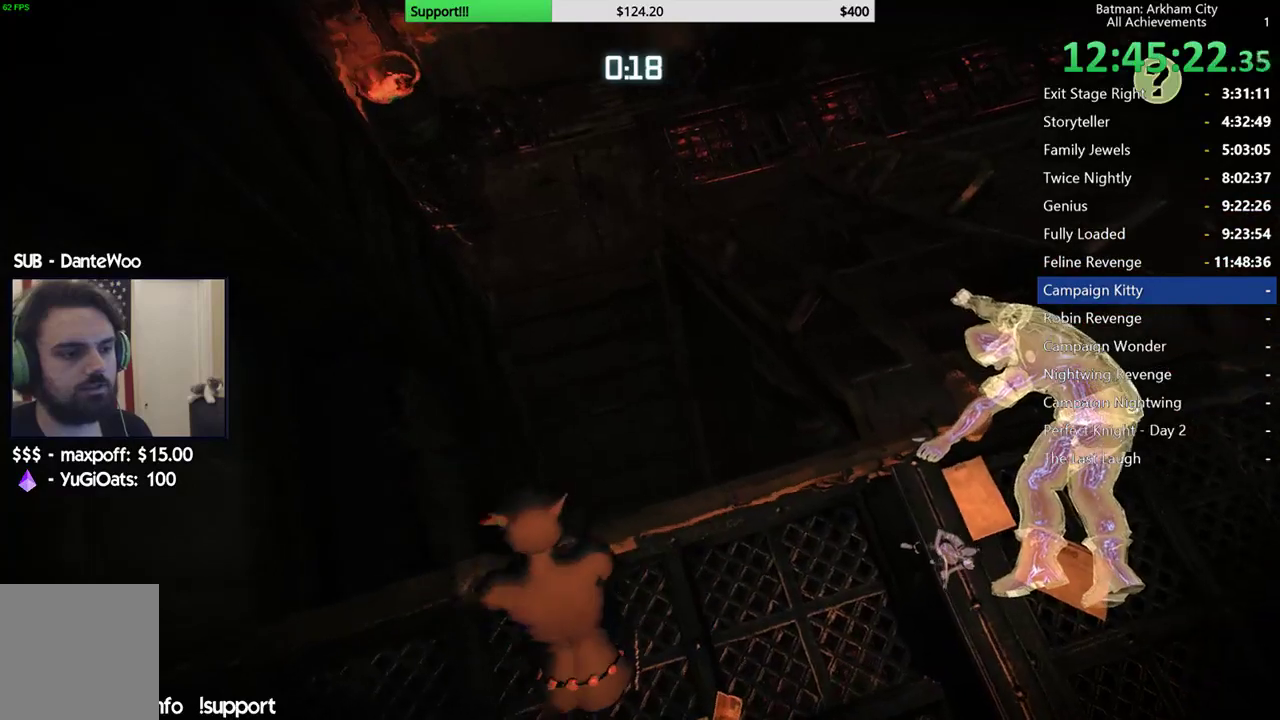
{"buttons": [], "left_stick": "center", "right_stick": "center", "events": [[133, "right_stick", "down"], [183, "left_stick", "center"], [317, "right_stick", "center"]]}
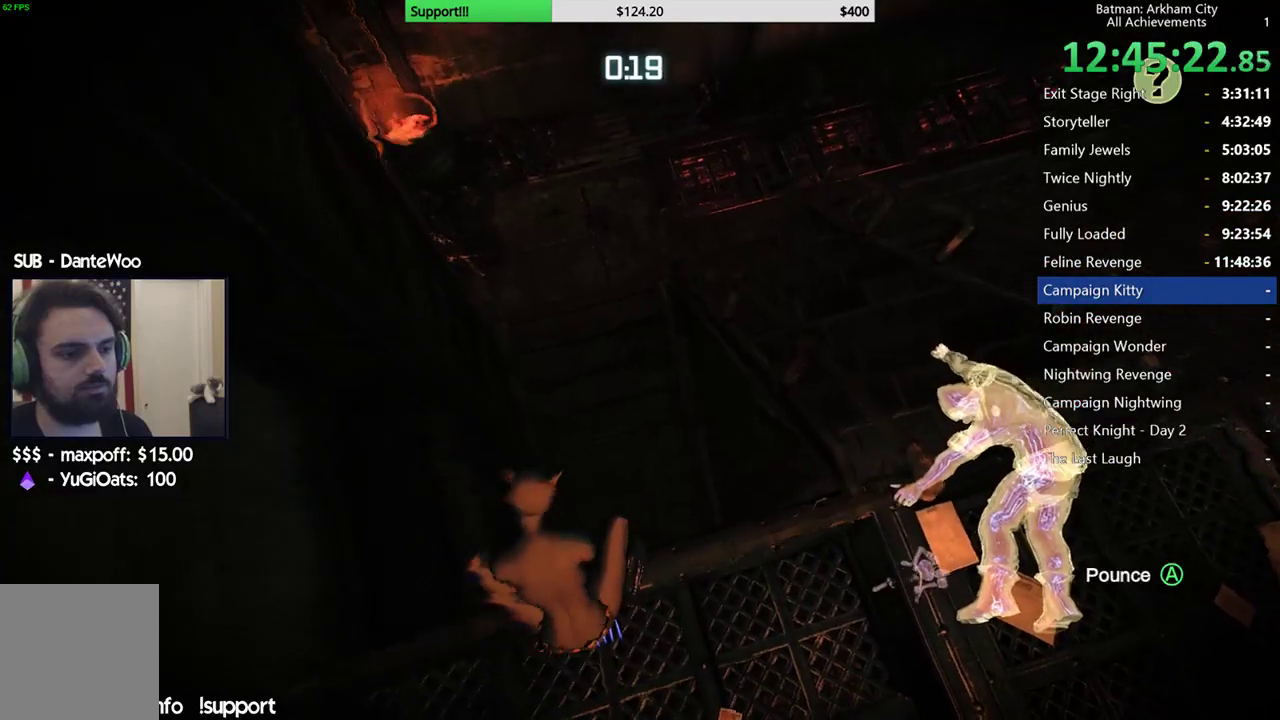
{"buttons": [], "left_stick": "center", "right_stick": "center", "events": []}
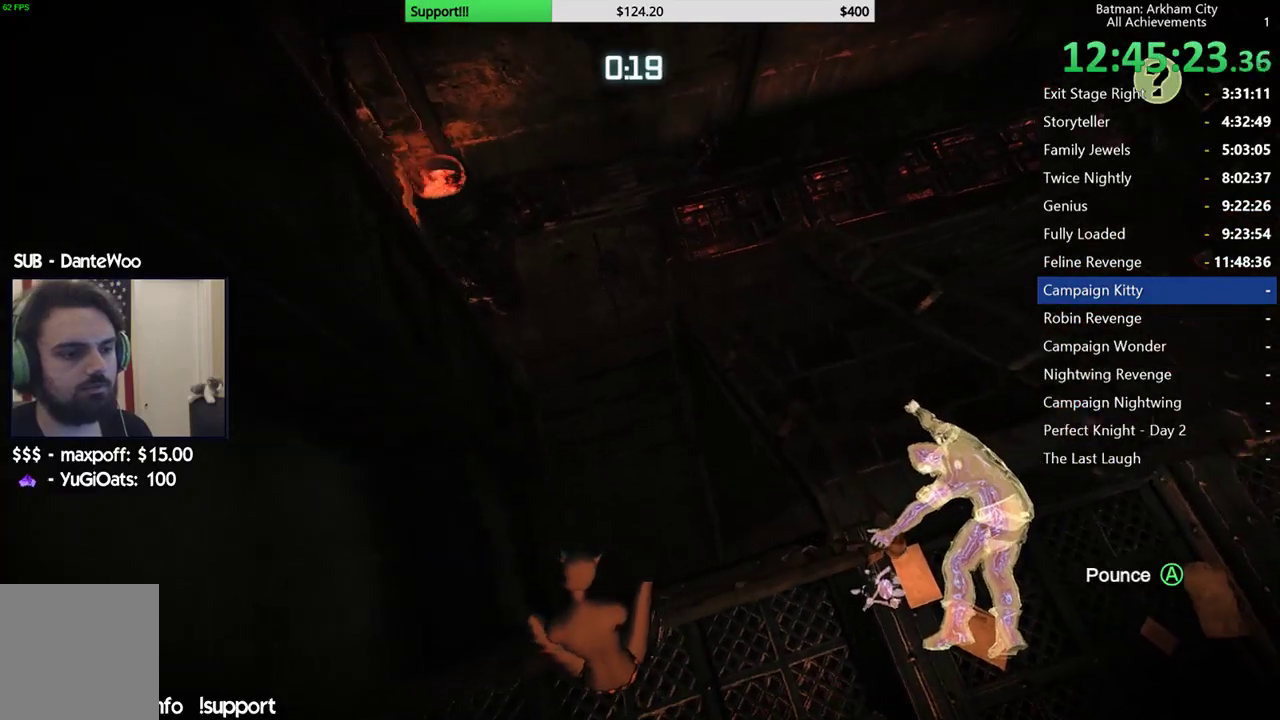
{"buttons": [], "left_stick": "center", "right_stick": "center", "events": []}
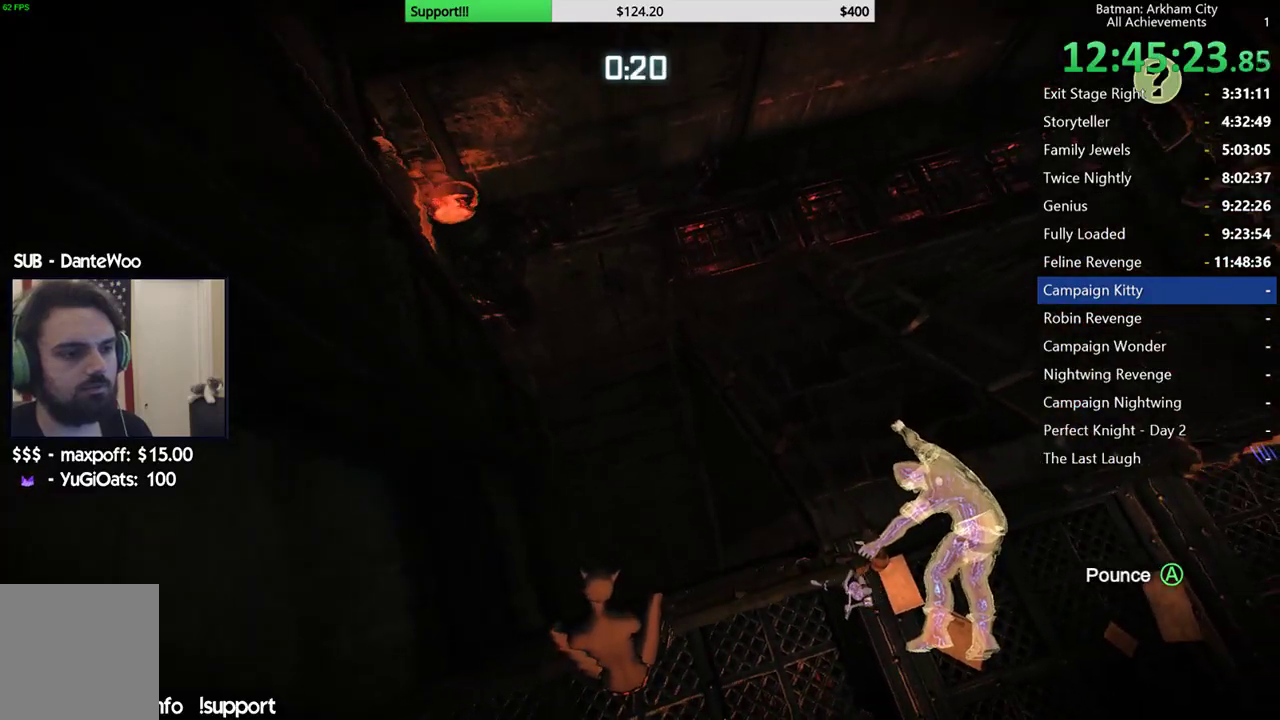
{"buttons": [], "left_stick": "center", "right_stick": "up-right", "events": [[217, "right_stick", "up-right"]]}
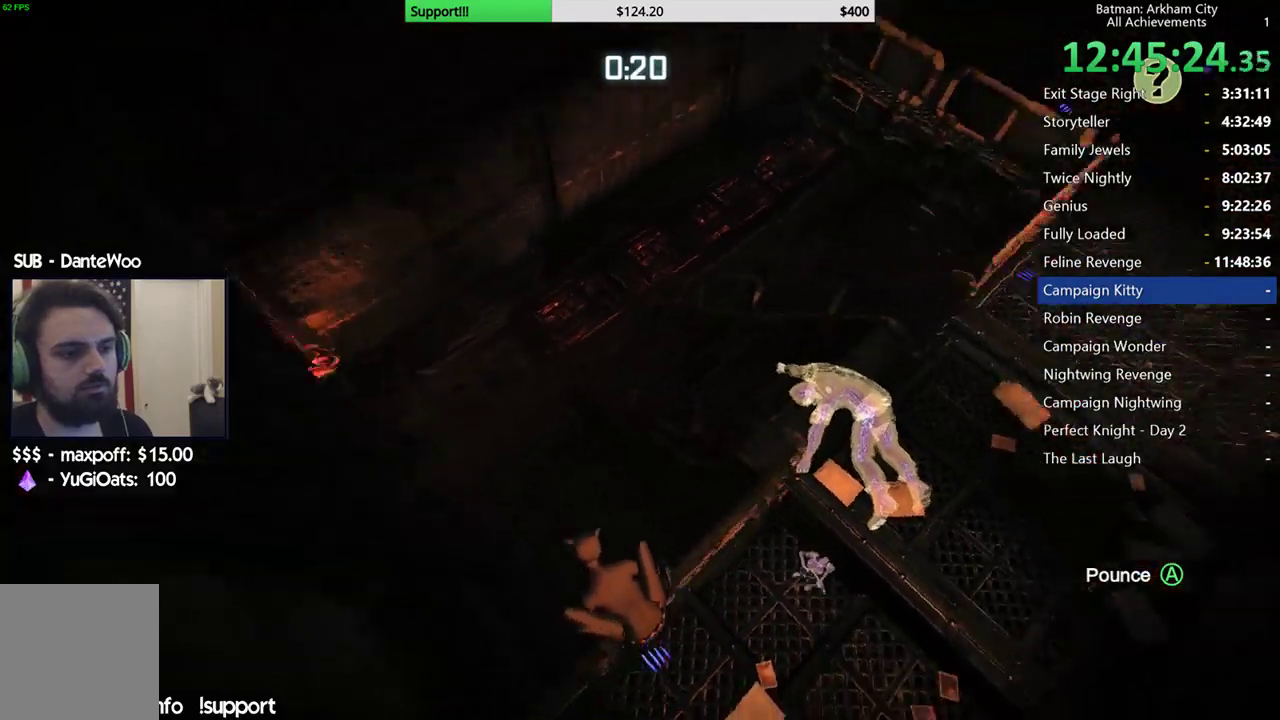
{"buttons": [], "left_stick": "center", "right_stick": "up", "events": [[233, "right_stick", "center"], [483, "right_stick", "up"]]}
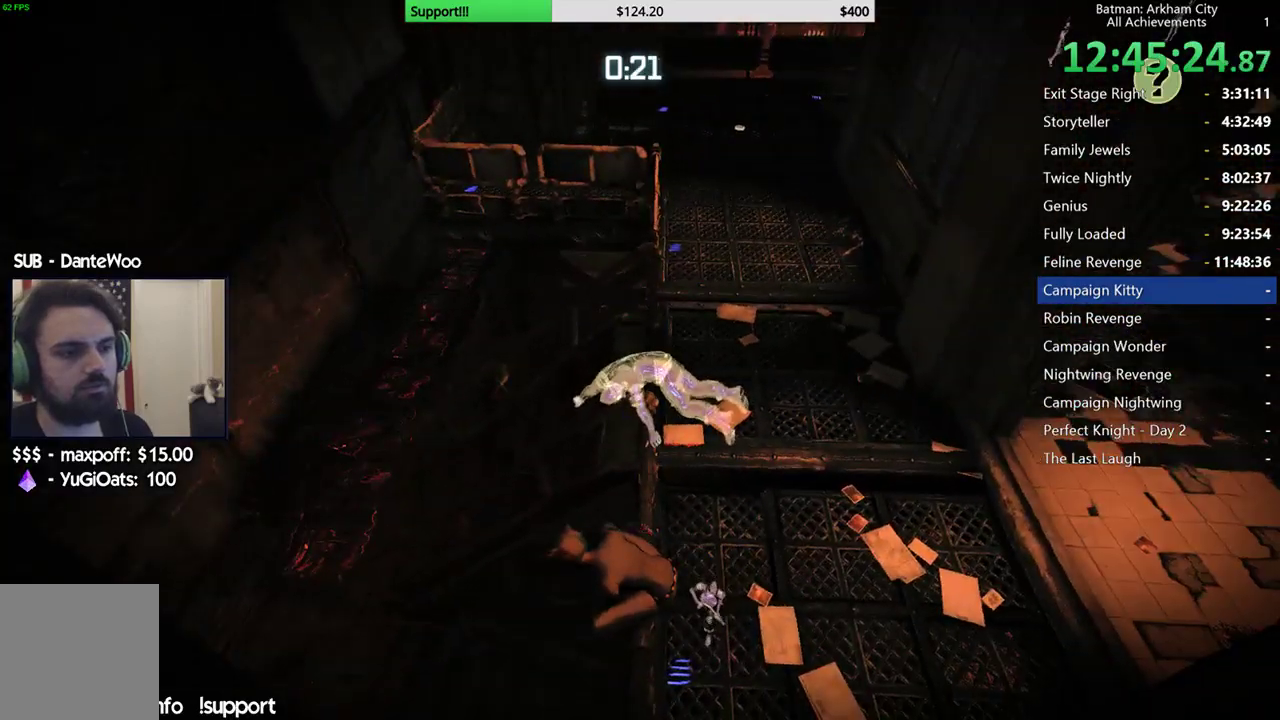
{"buttons": [], "left_stick": "center", "right_stick": "center", "events": [[33, "right_stick", "up-right"], [283, "right_stick", "up"], [383, "right_stick", "center"]]}
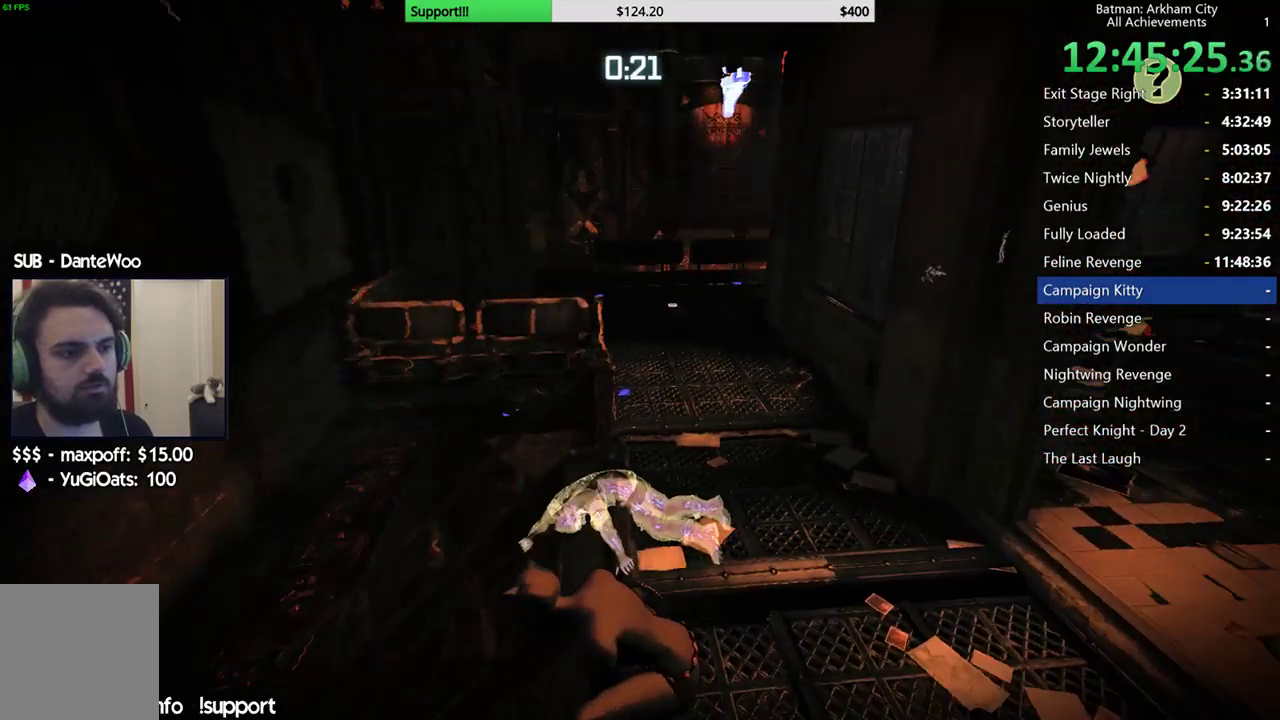
{"buttons": [], "left_stick": "center", "right_stick": "center", "events": []}
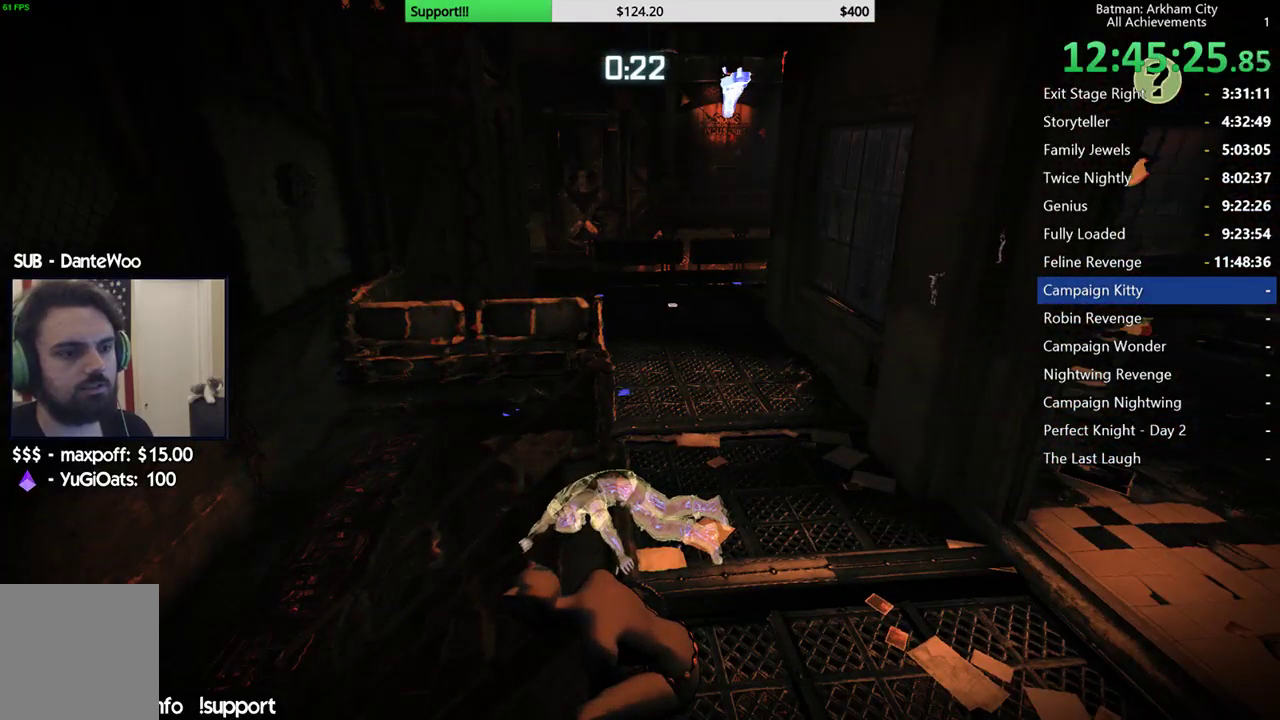
{"buttons": [], "left_stick": "center", "right_stick": "down-left", "events": [[17, "right_stick", "down"], [300, "right_stick", "down-left"]]}
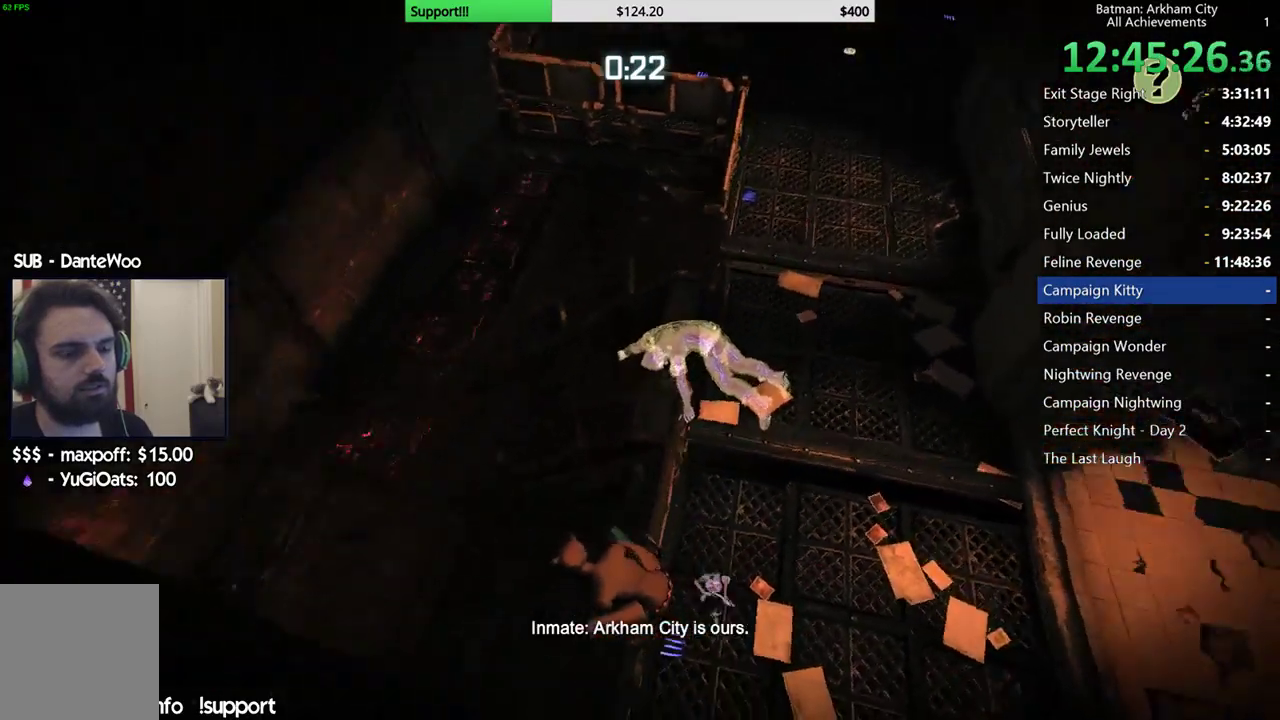
{"buttons": [], "left_stick": "center", "right_stick": "center", "events": [[367, "right_stick", "center"]]}
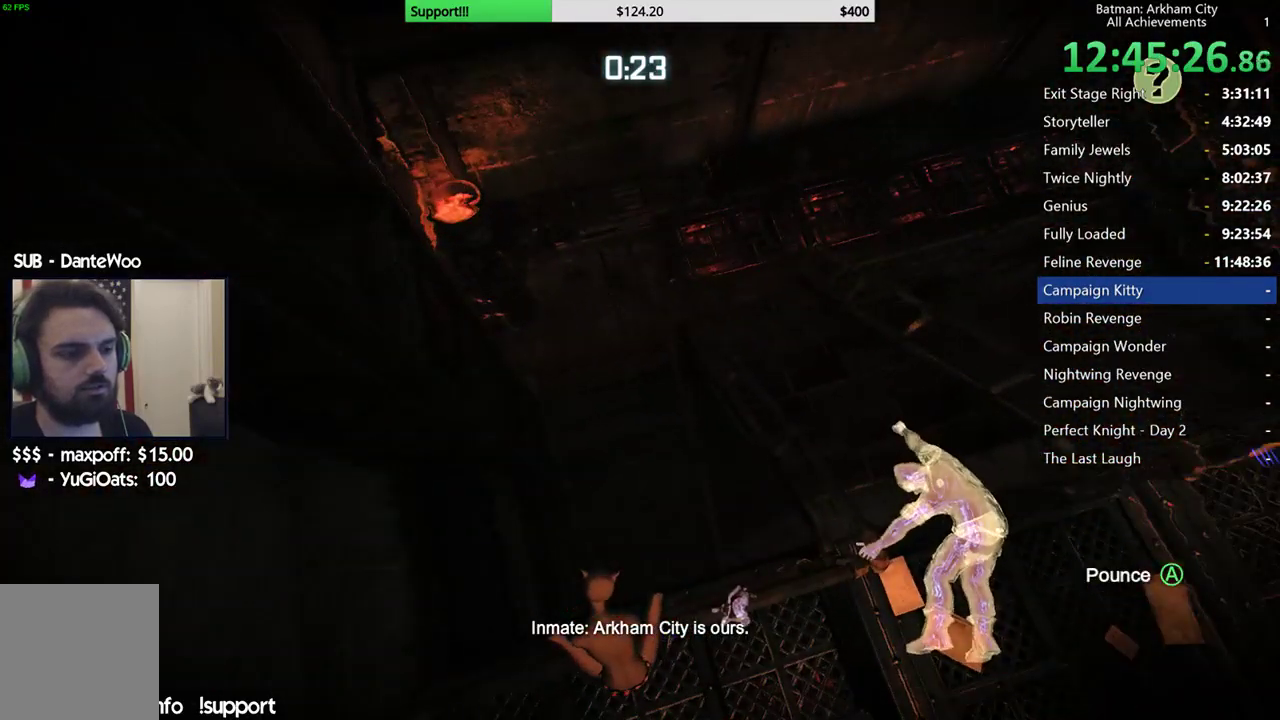
{"buttons": [], "left_stick": "center", "right_stick": "down-left", "events": [[67, "right_stick", "down-left"], [250, "right_stick", "center"], [367, "right_stick", "down"], [417, "right_stick", "down-left"]]}
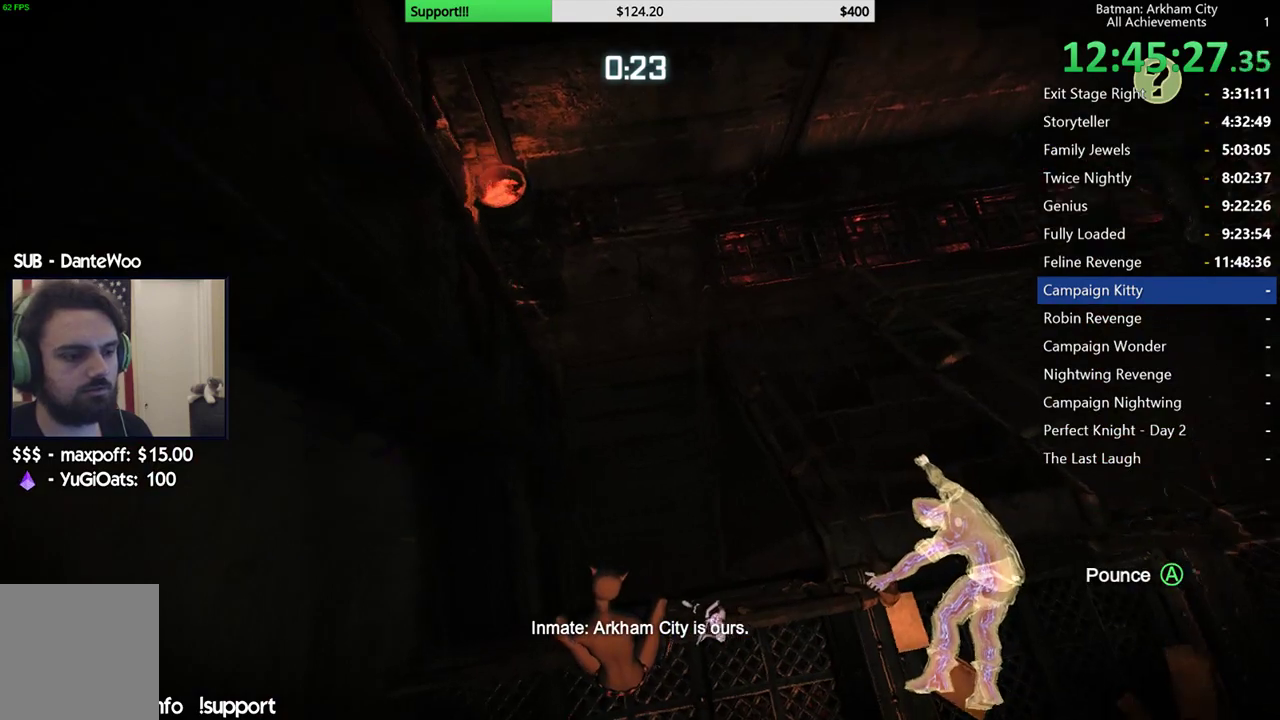
{"buttons": [], "left_stick": "center", "right_stick": "center", "events": [[100, "right_stick", "center"]]}
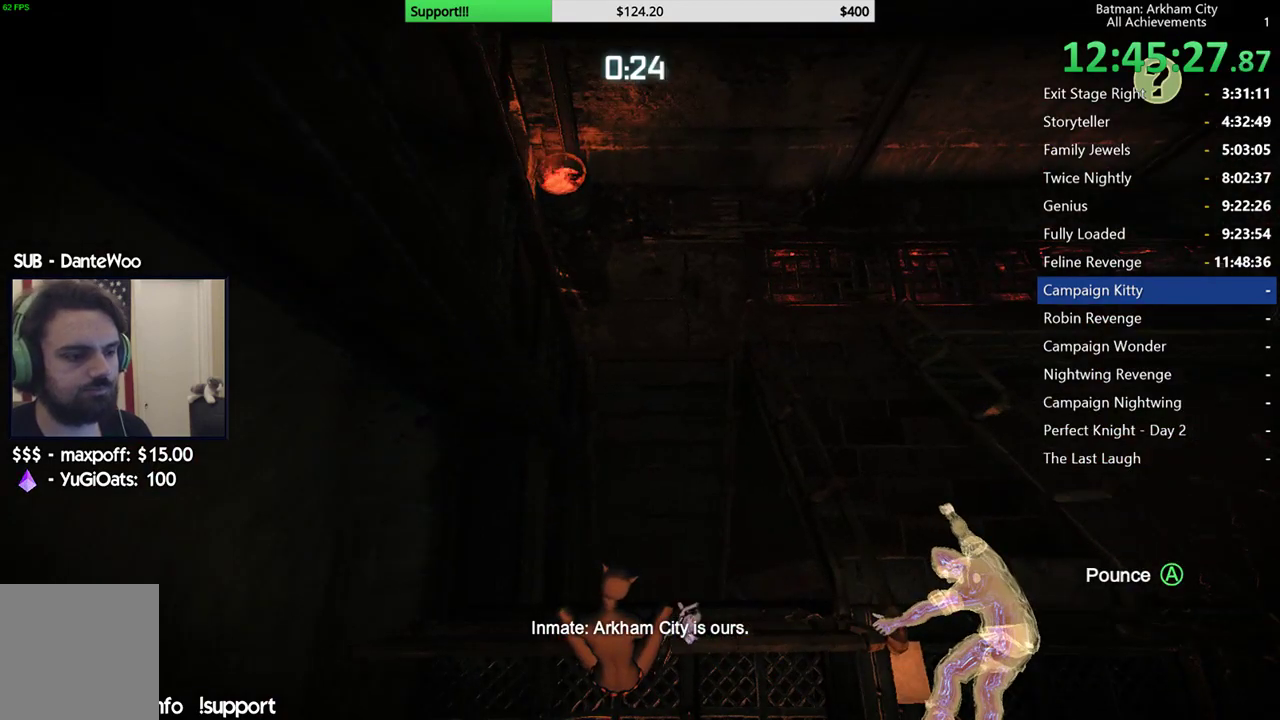
{"buttons": [], "left_stick": "center", "right_stick": "right", "events": [[383, "right_stick", "right"]]}
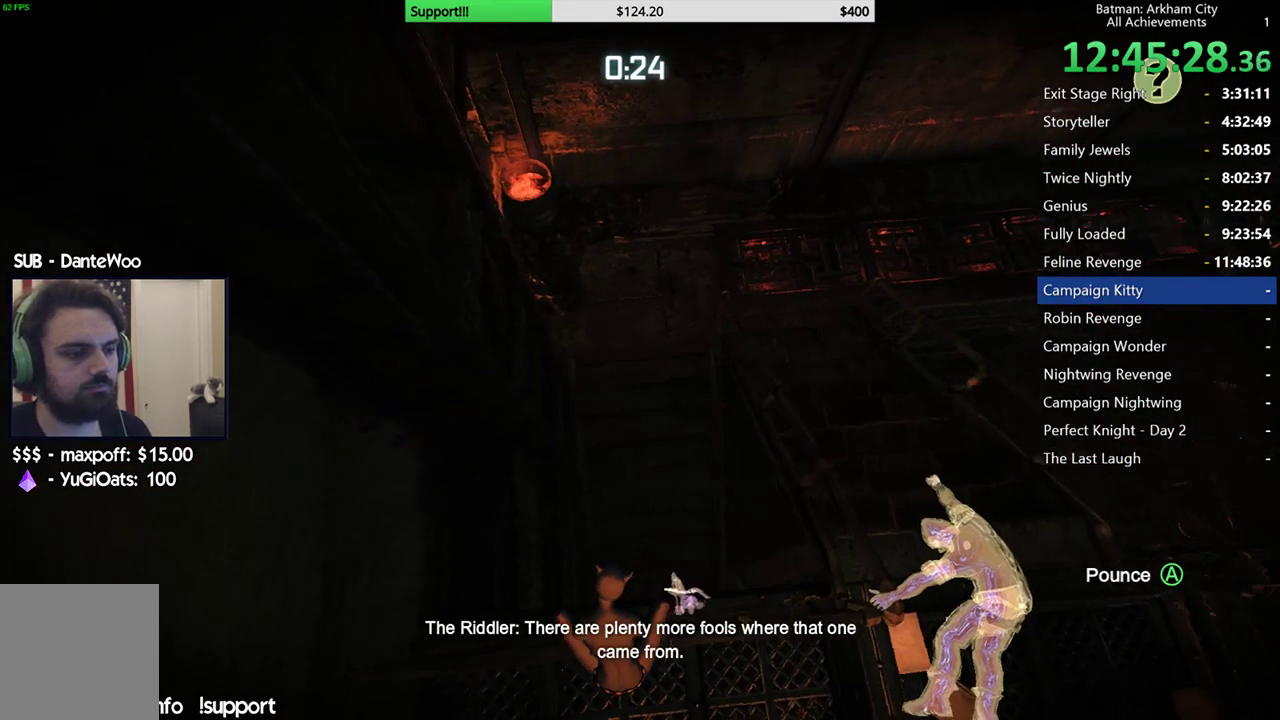
{"buttons": [], "left_stick": "center", "right_stick": "center", "events": [[100, "right_stick", "center"]]}
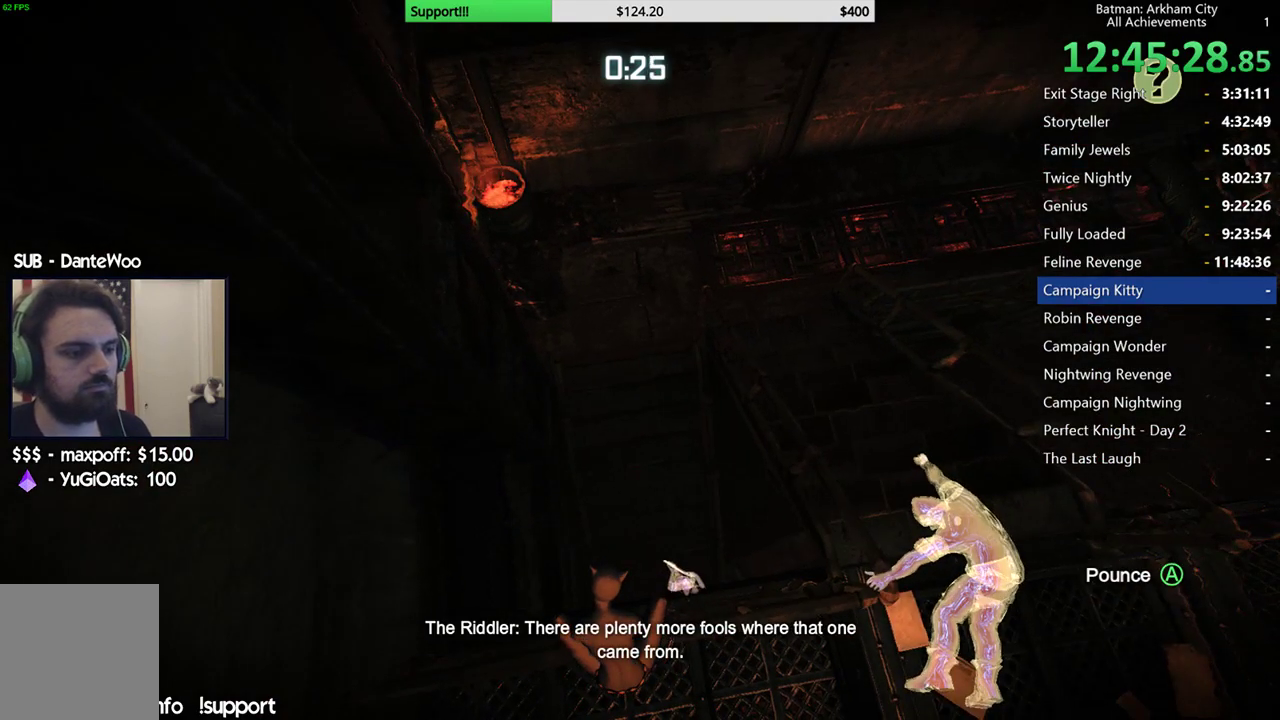
{"buttons": [], "left_stick": "center", "right_stick": "center", "events": []}
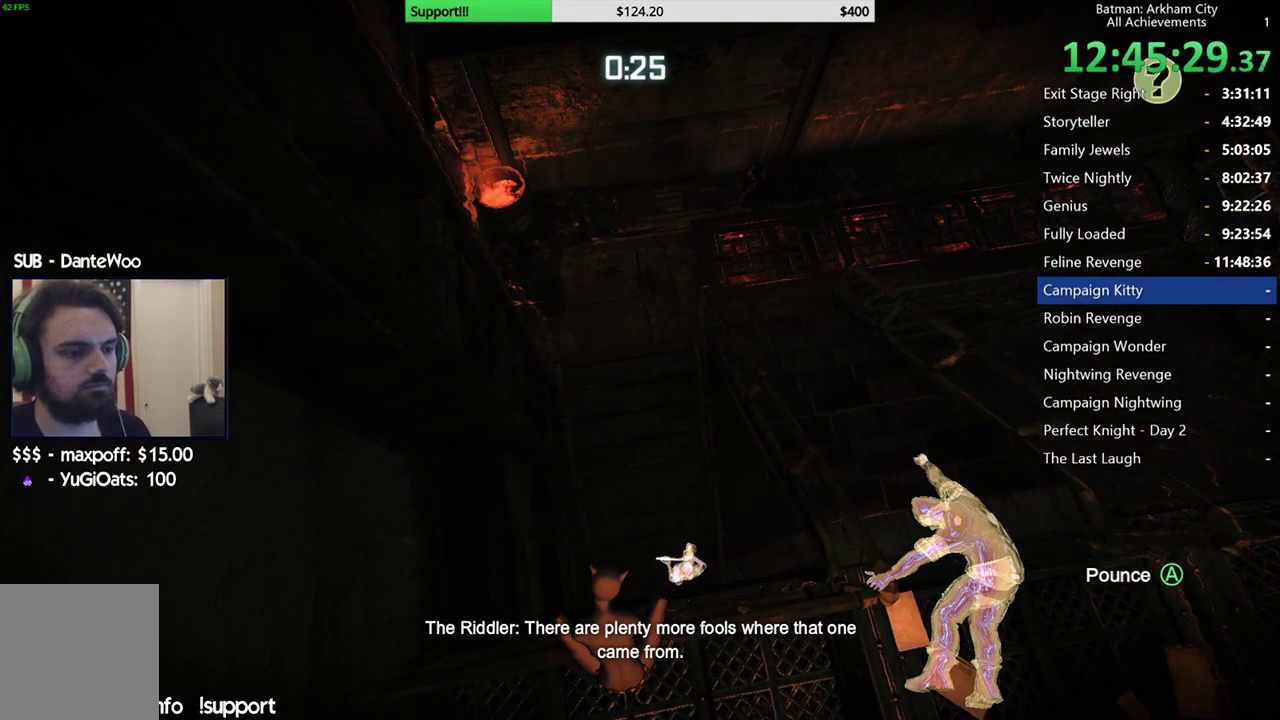
{"buttons": [], "left_stick": "center", "right_stick": "right", "events": [[333, "right_stick", "right"]]}
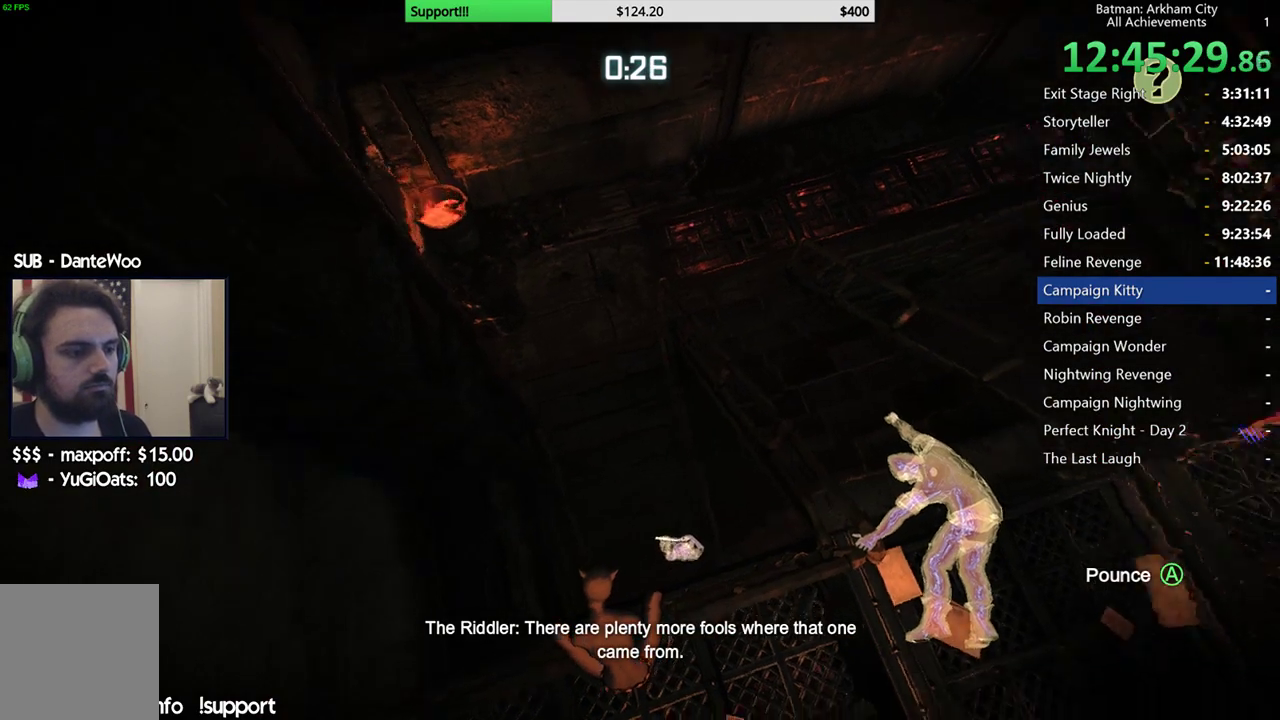
{"buttons": [], "left_stick": "center", "right_stick": "down-left", "events": [[33, "right_stick", "center"], [300, "left_stick", "right"], [350, "right_stick", "down-left"], [450, "left_stick", "center"]]}
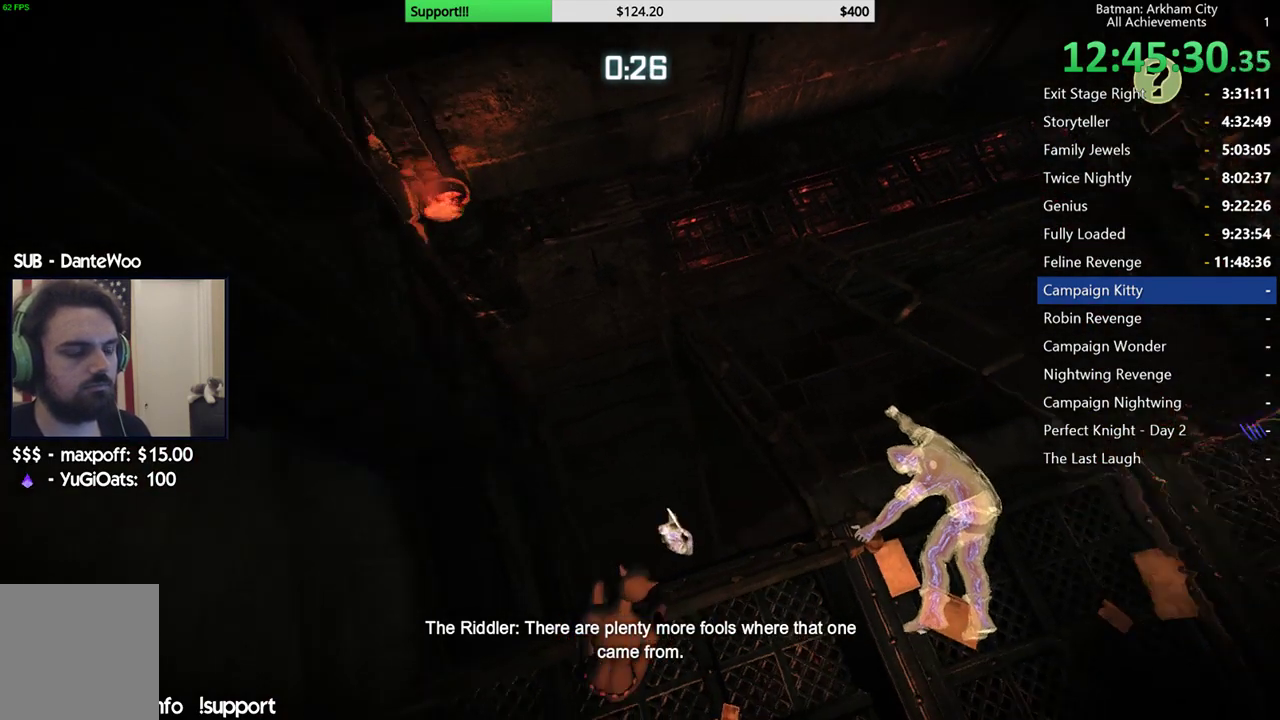
{"buttons": [], "left_stick": "center", "right_stick": "down-left", "events": [[33, "right_stick", "center"], [400, "right_stick", "down-left"]]}
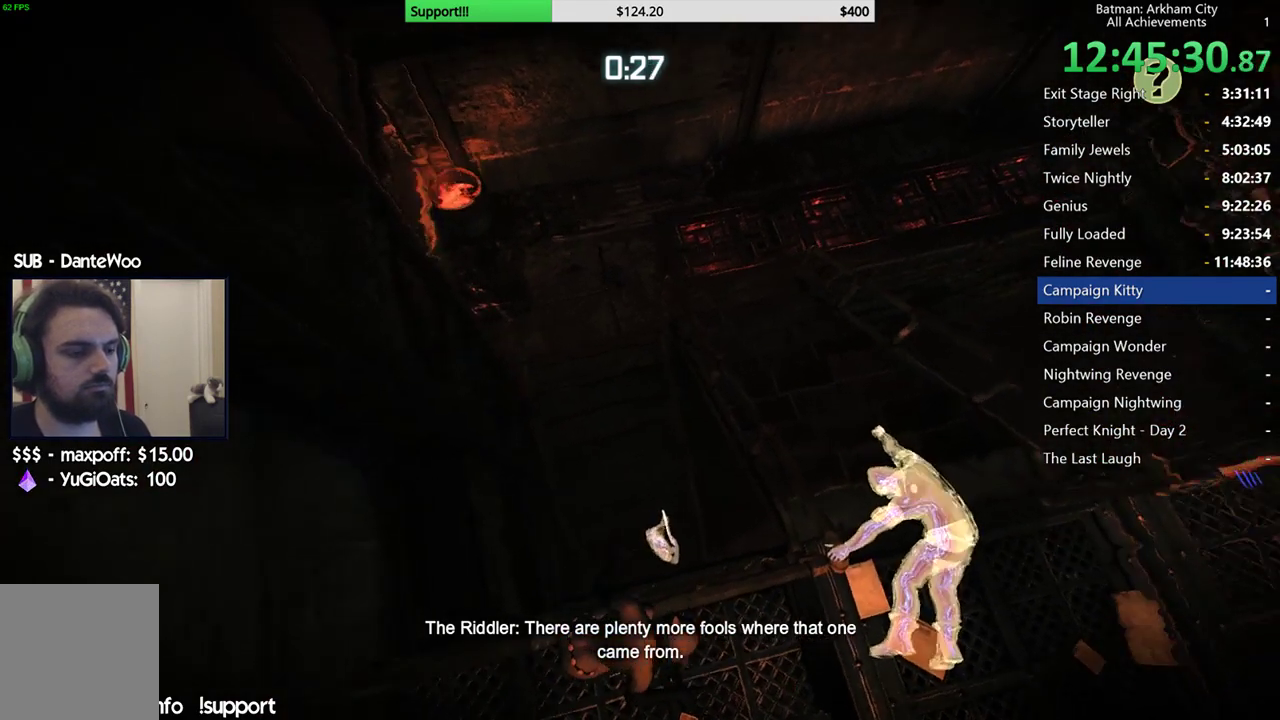
{"buttons": [], "left_stick": "center", "right_stick": "center", "events": [[17, "right_stick", "center"]]}
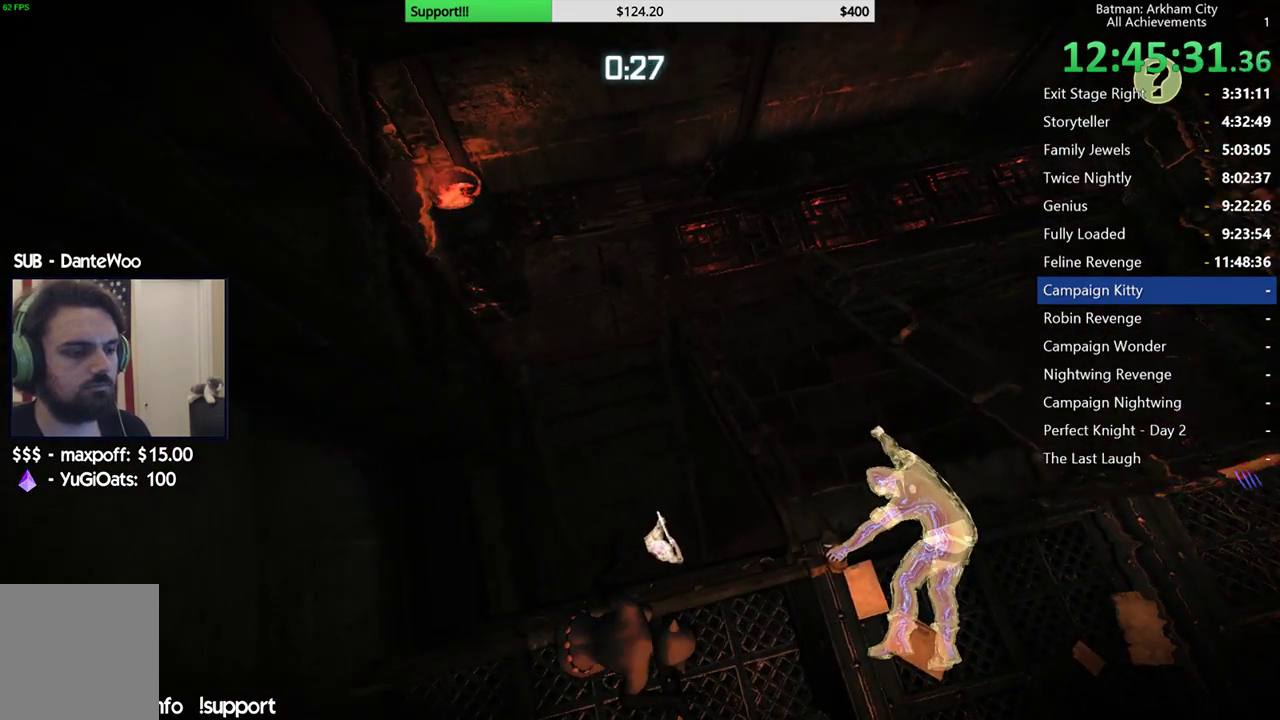
{"buttons": [], "left_stick": "center", "right_stick": "center", "events": []}